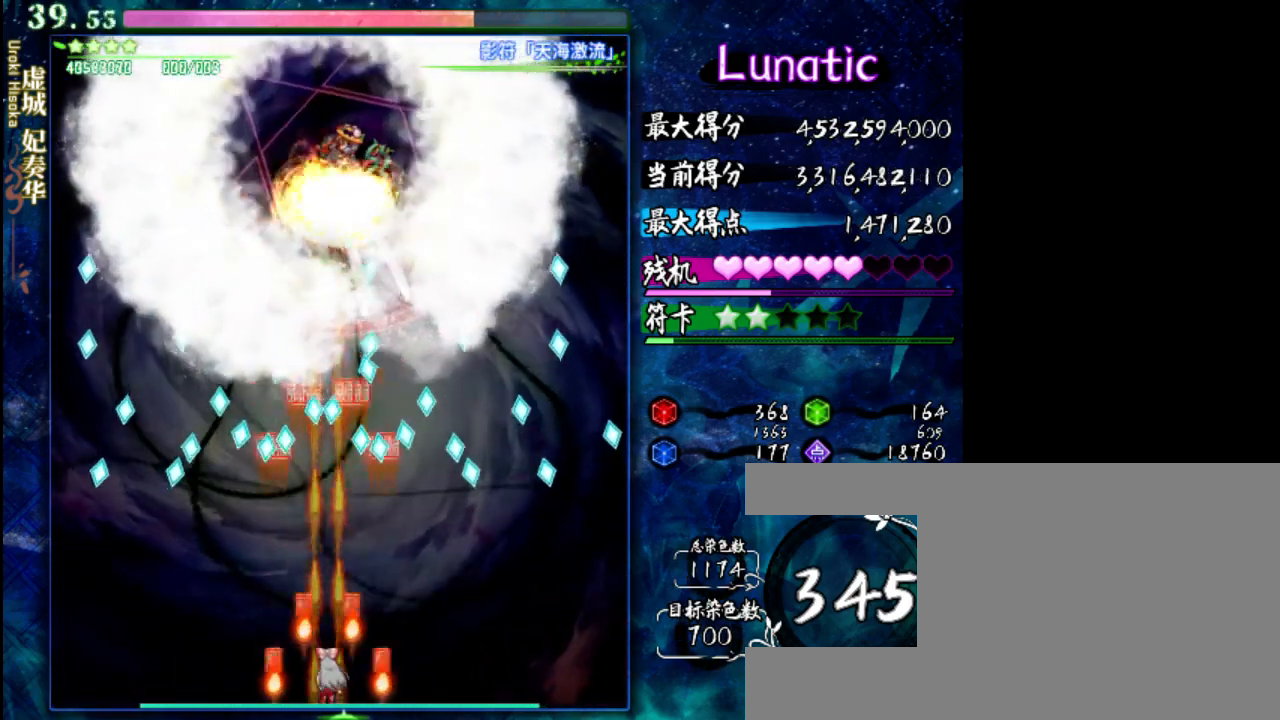
Gameplay with keyboard; each line is a JSON object with the keys held at the frame after it. "events" lists presses ("down") and releases ("up") of "c", "down", "left", "right", "shift", "up", "x" and "z" between this image and that frame as [ms after this image, input, new state], when the widget could be followed in between. No other keys are recorded. Mouse input is not recorded.
{"keys": ["shift", "z"], "events": [[300, "shift", "down"], [333, "down", "up"]]}
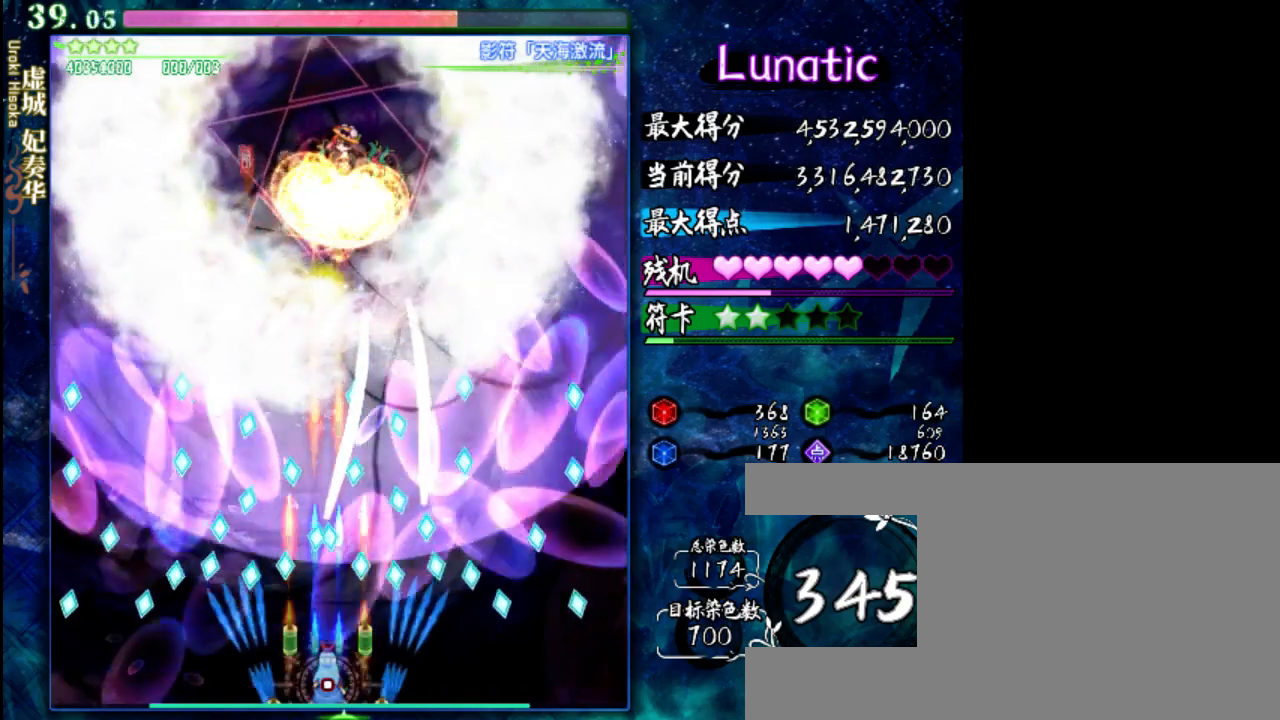
{"keys": ["shift", "z"], "events": []}
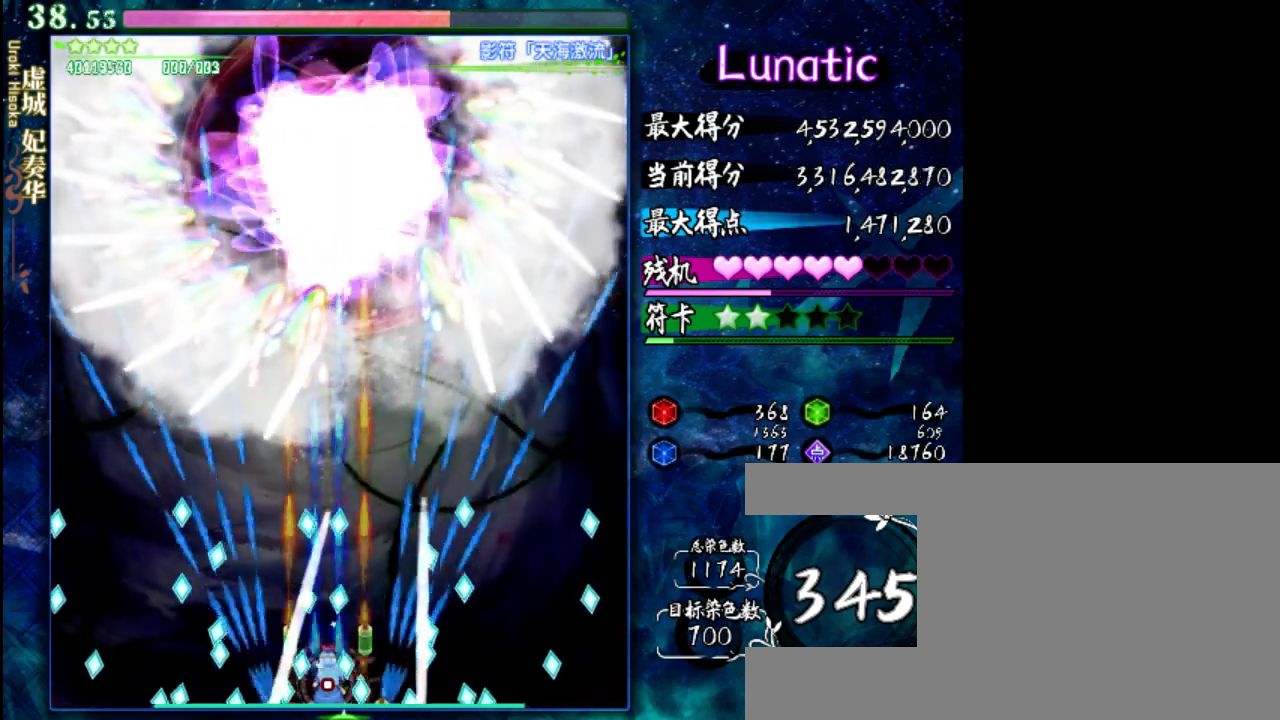
{"keys": ["shift", "up", "z"], "events": [[117, "right", "down"], [250, "up", "down"], [383, "right", "up"]]}
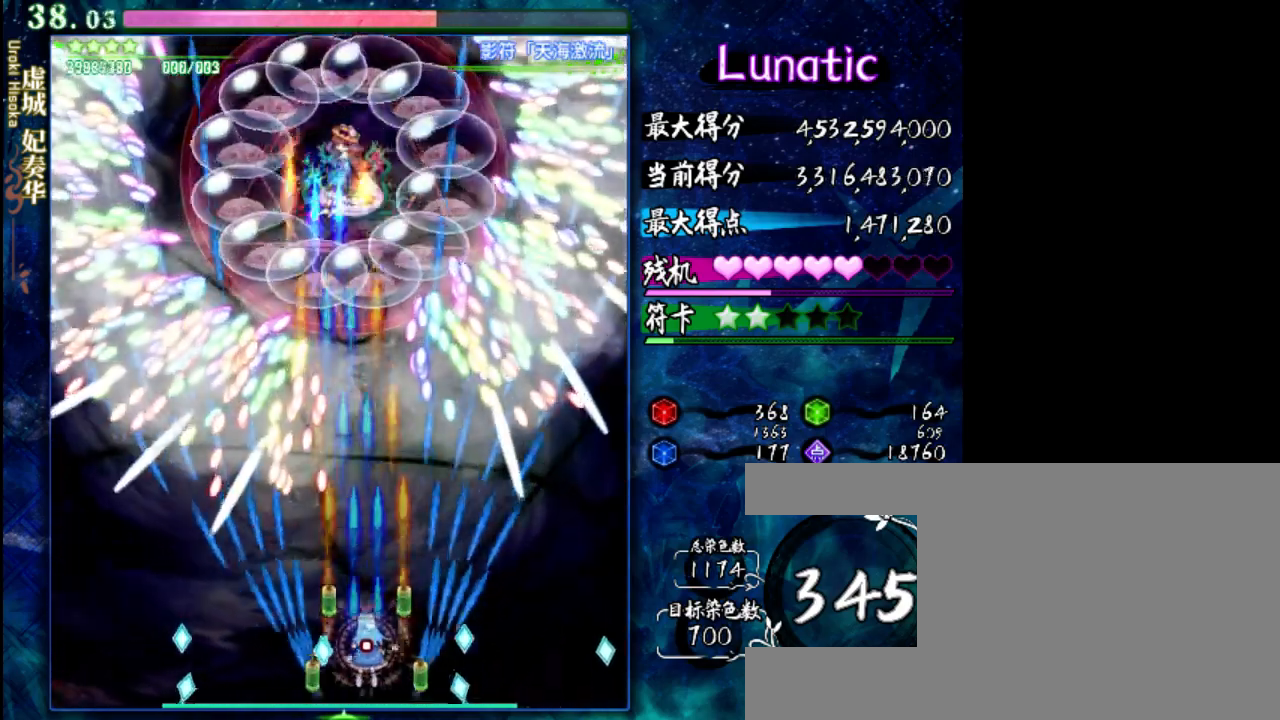
{"keys": ["left", "up", "z"], "events": [[17, "right", "down"], [83, "right", "up"], [150, "shift", "up"], [383, "left", "down"]]}
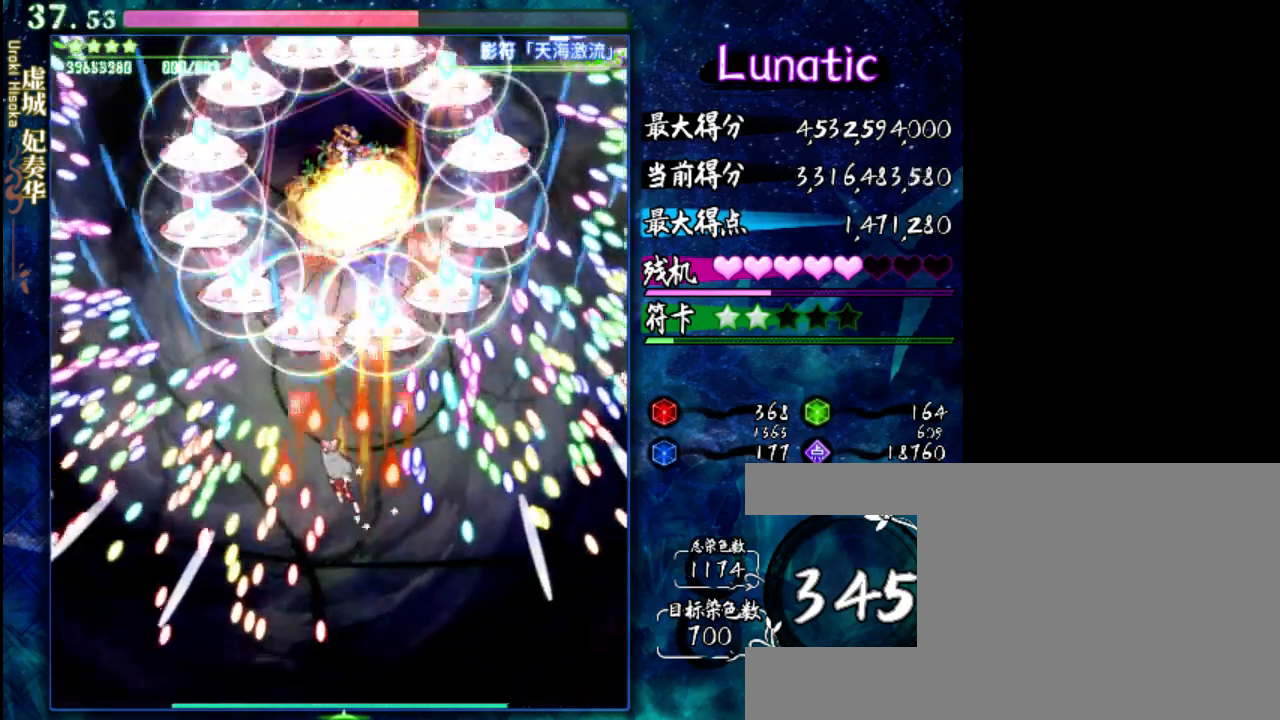
{"keys": ["shift", "z"], "events": [[17, "left", "up"], [50, "shift", "down"], [117, "left", "down"], [150, "left", "up"], [300, "up", "up"]]}
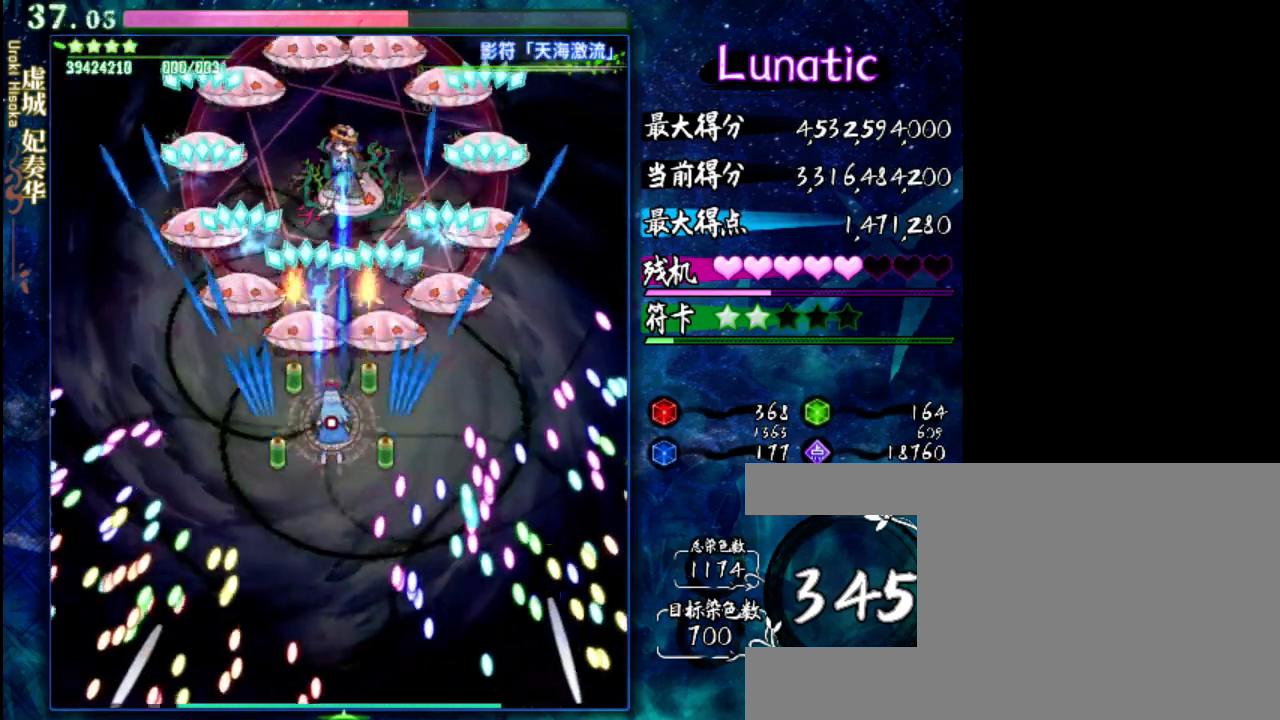
{"keys": ["down", "left", "shift", "z"], "events": [[200, "right", "down"], [400, "down", "down"], [400, "right", "up"], [433, "left", "down"]]}
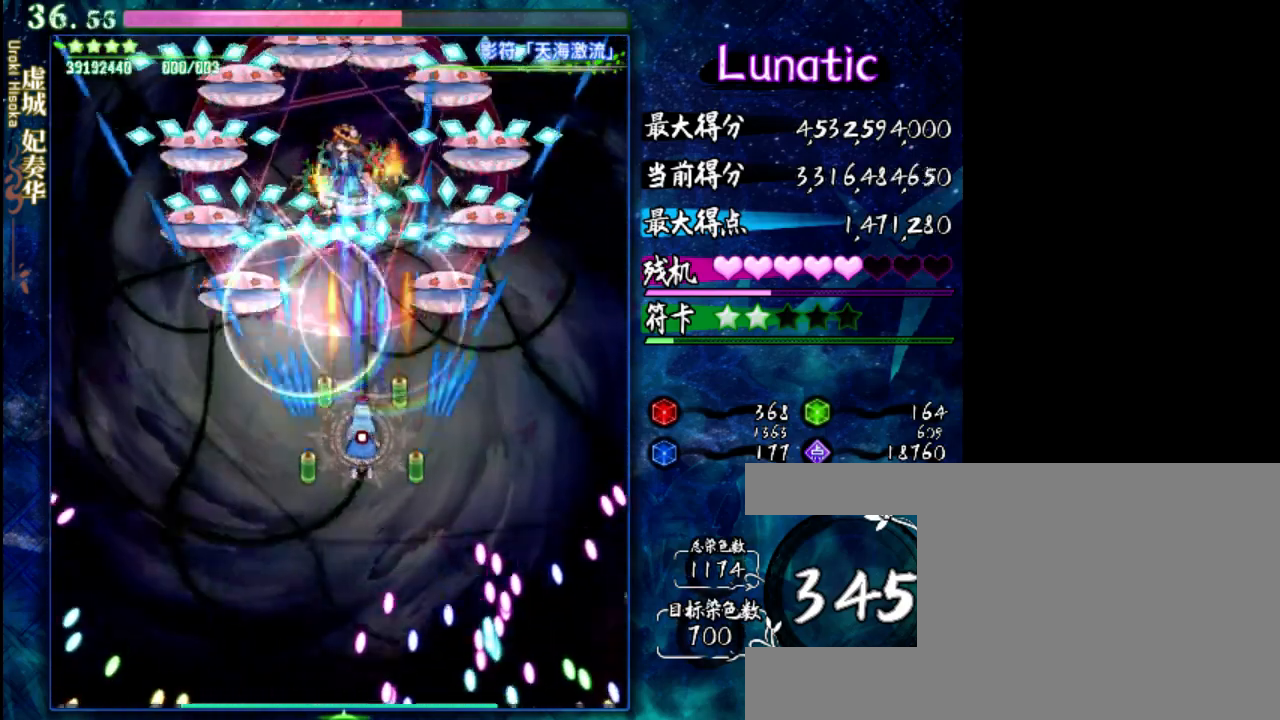
{"keys": ["down", "z"], "events": [[167, "left", "up"], [167, "shift", "up"]]}
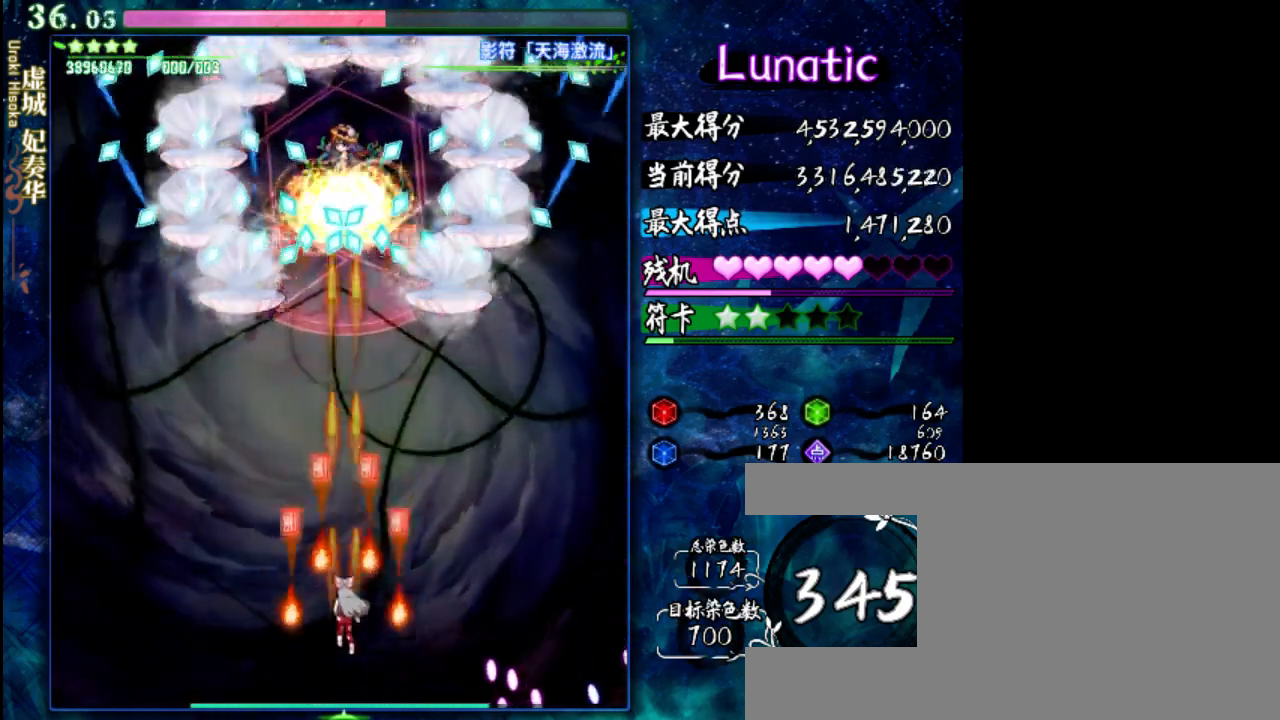
{"keys": ["down", "z"], "events": []}
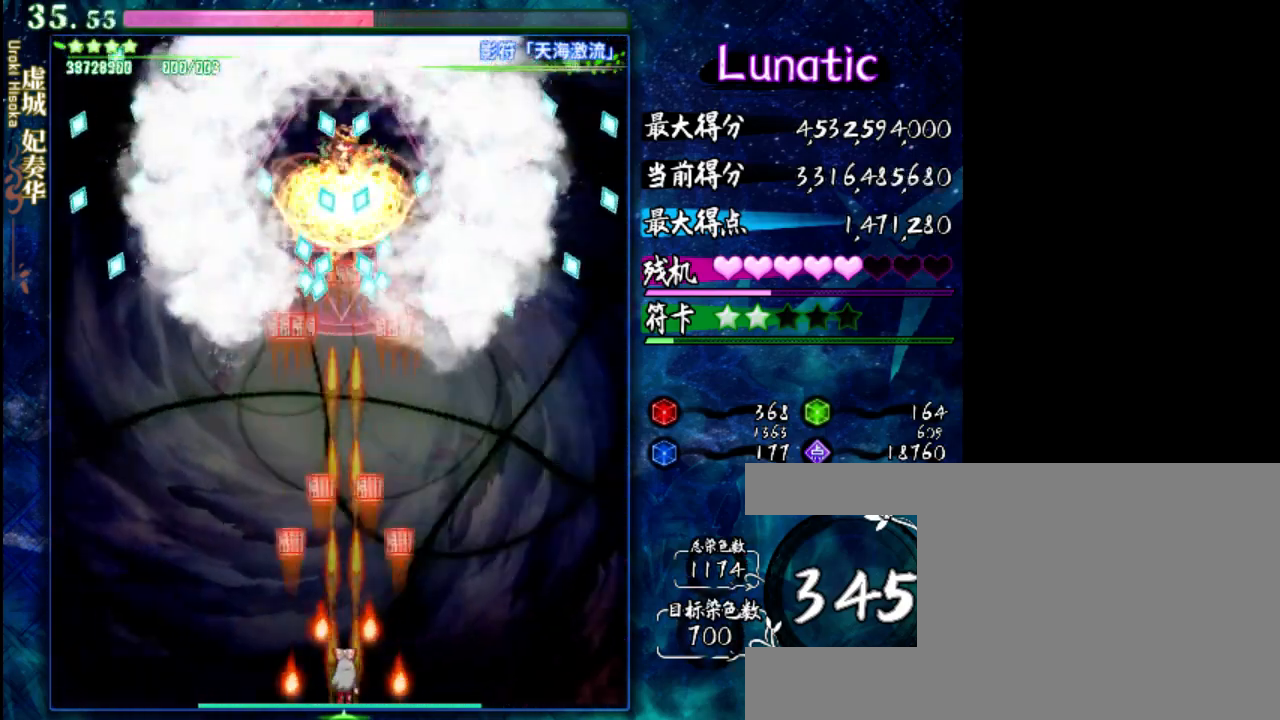
{"keys": ["down", "z"], "events": []}
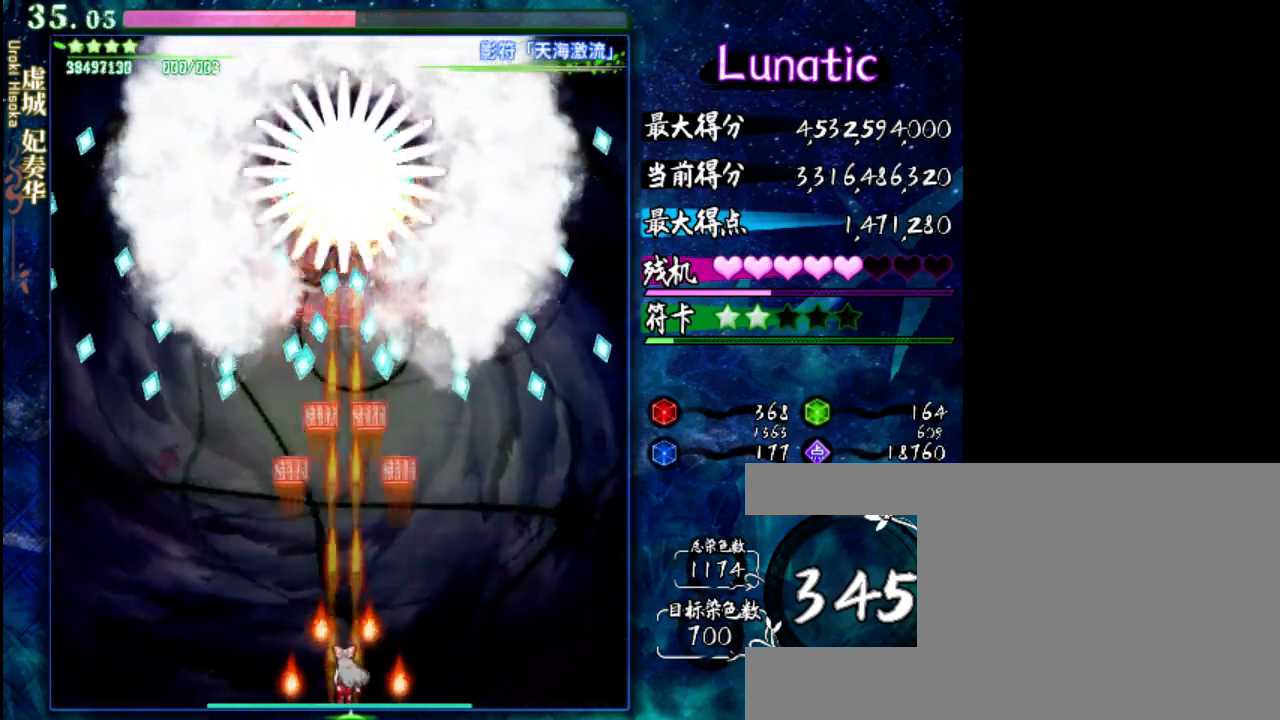
{"keys": ["down", "z"], "events": []}
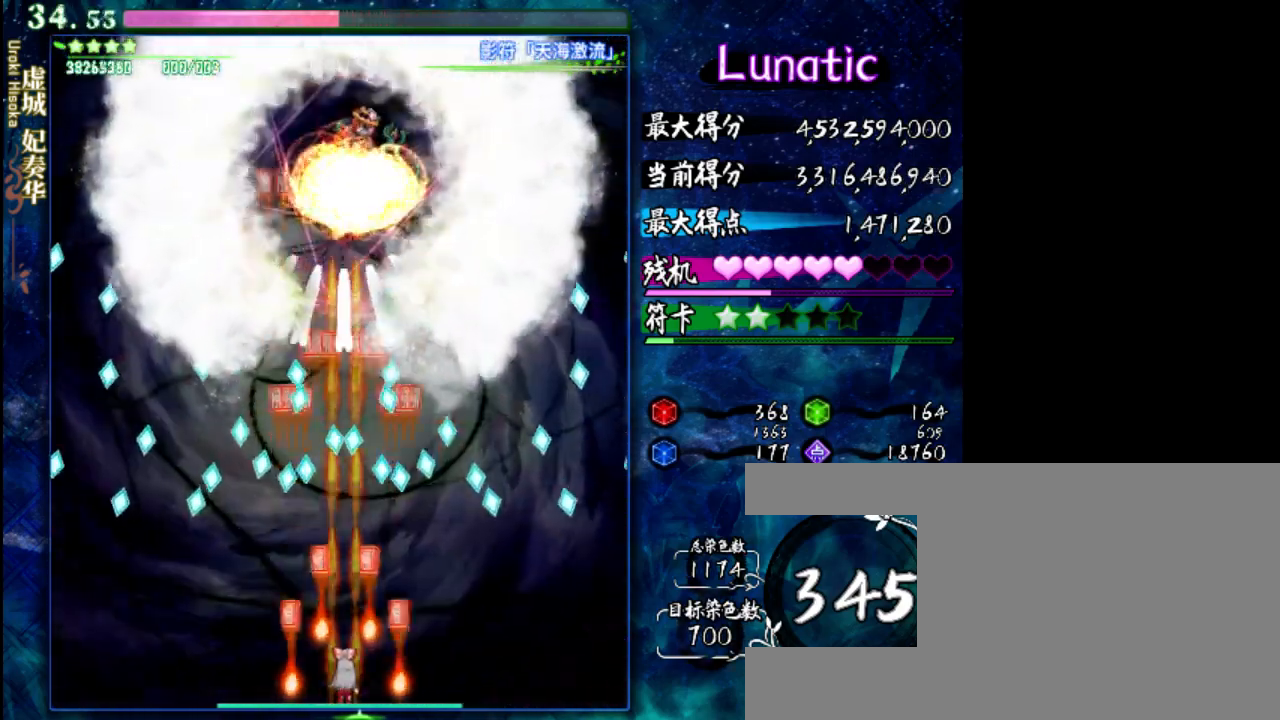
{"keys": ["shift", "z"], "events": [[183, "shift", "down"], [283, "down", "up"]]}
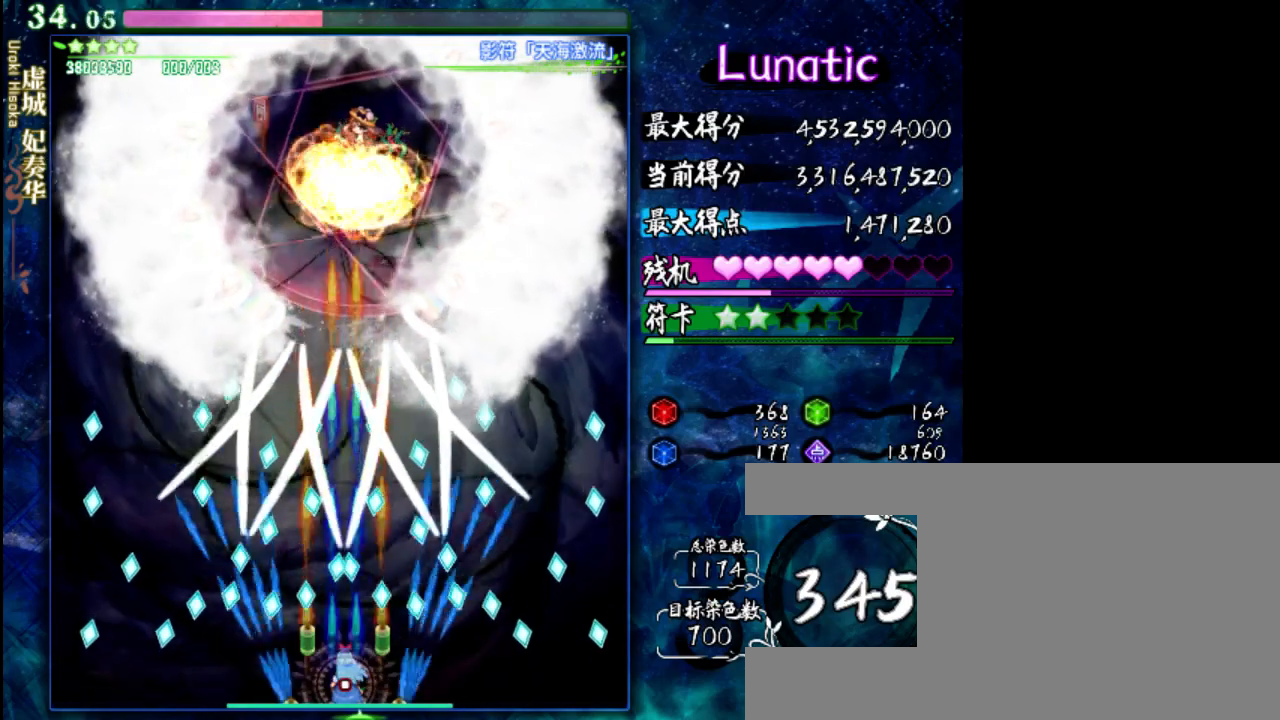
{"keys": ["shift", "z"], "events": []}
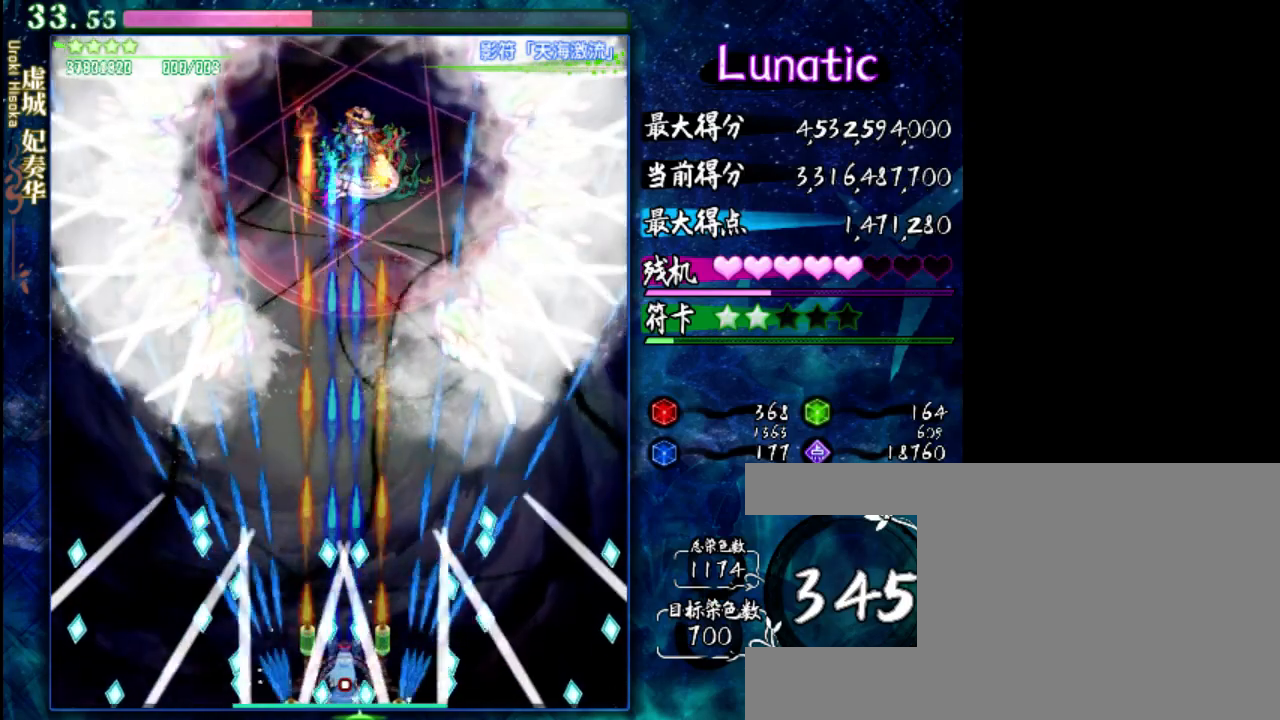
{"keys": ["shift", "up", "z"], "events": [[67, "left", "down"], [233, "left", "up"], [500, "up", "down"]]}
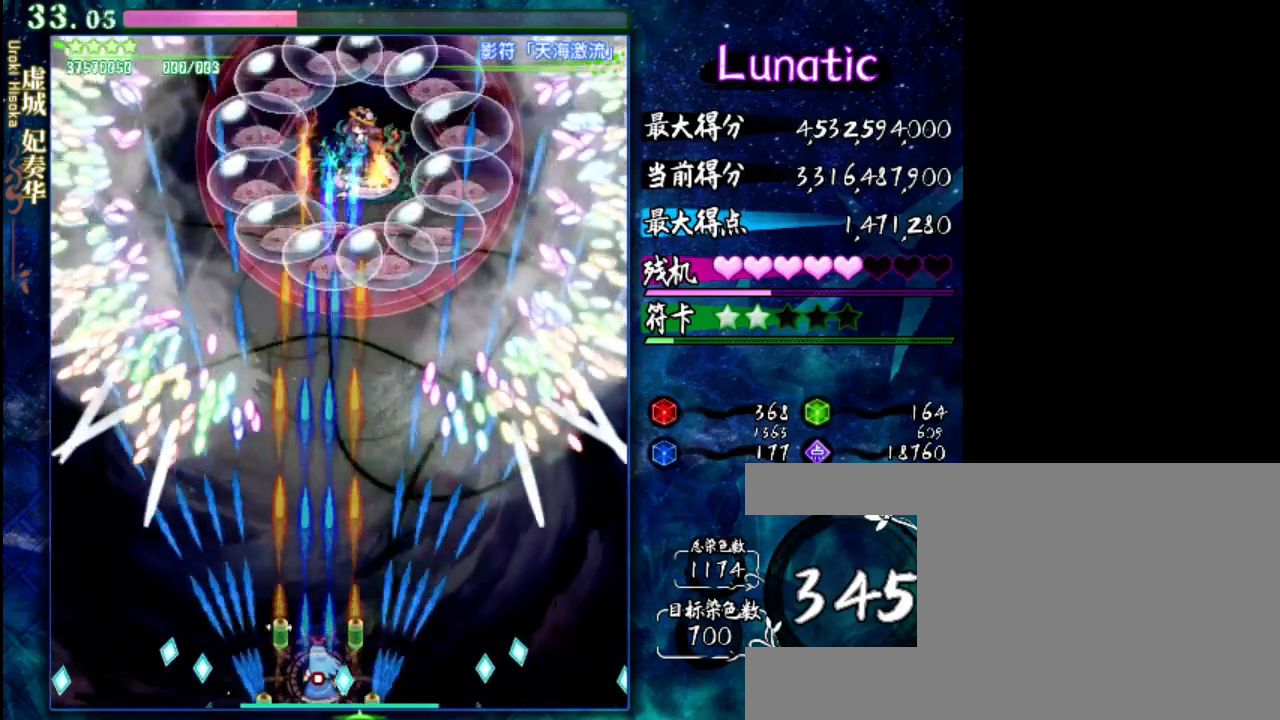
{"keys": ["up", "z"], "events": [[233, "shift", "up"], [267, "right", "down"], [300, "right", "up"]]}
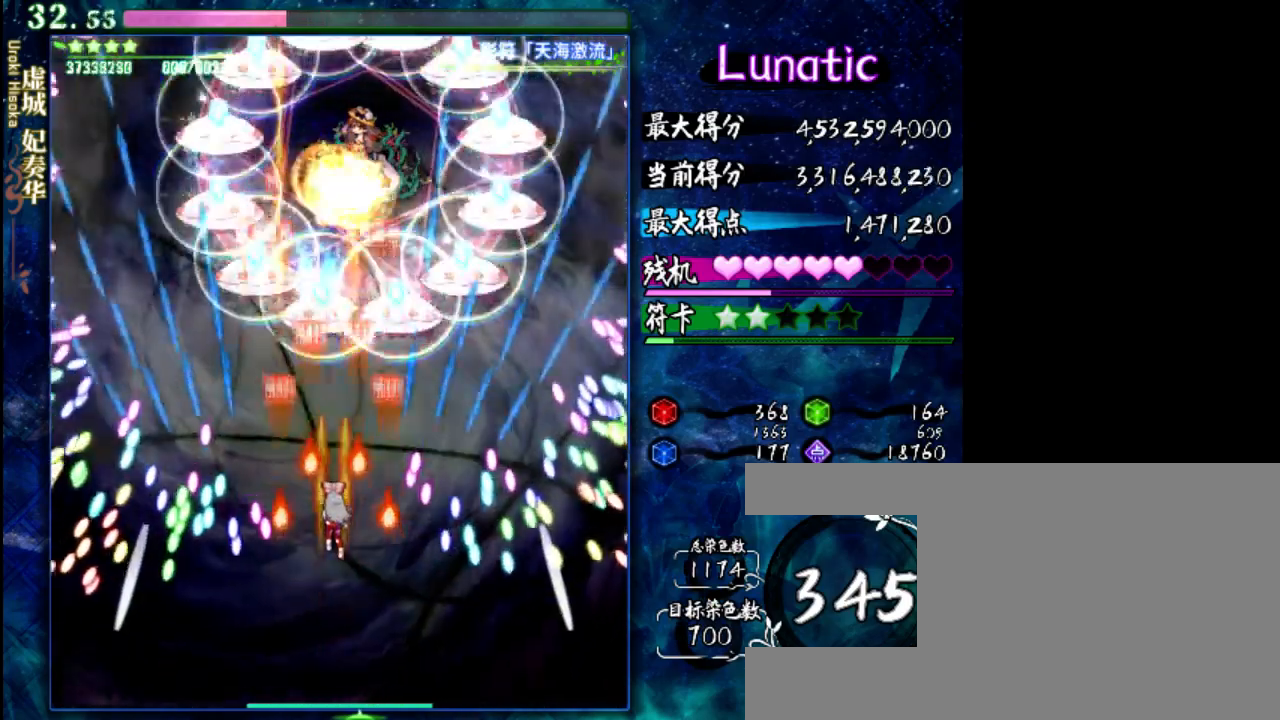
{"keys": ["shift", "up", "z"], "events": [[100, "shift", "down"], [133, "right", "down"], [350, "right", "up"]]}
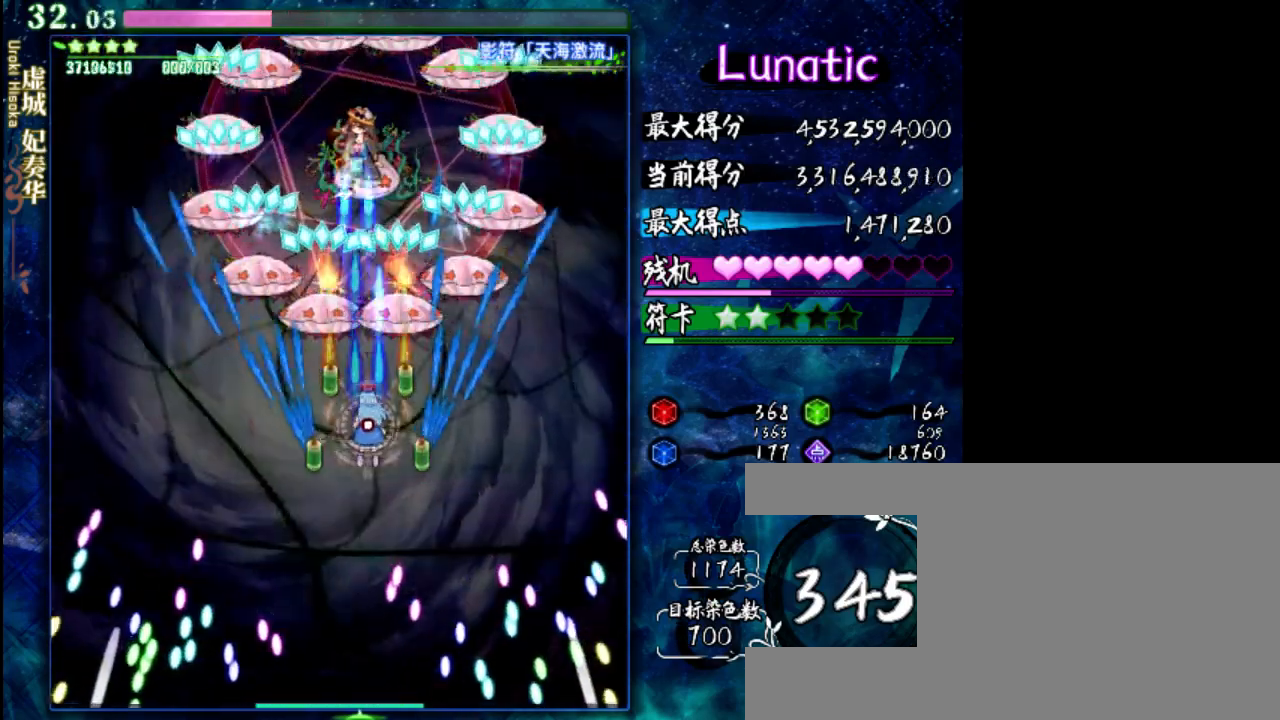
{"keys": ["down", "right", "shift", "z"], "events": [[117, "left", "down"], [150, "up", "up"], [183, "left", "up"], [383, "right", "down"], [417, "down", "down"]]}
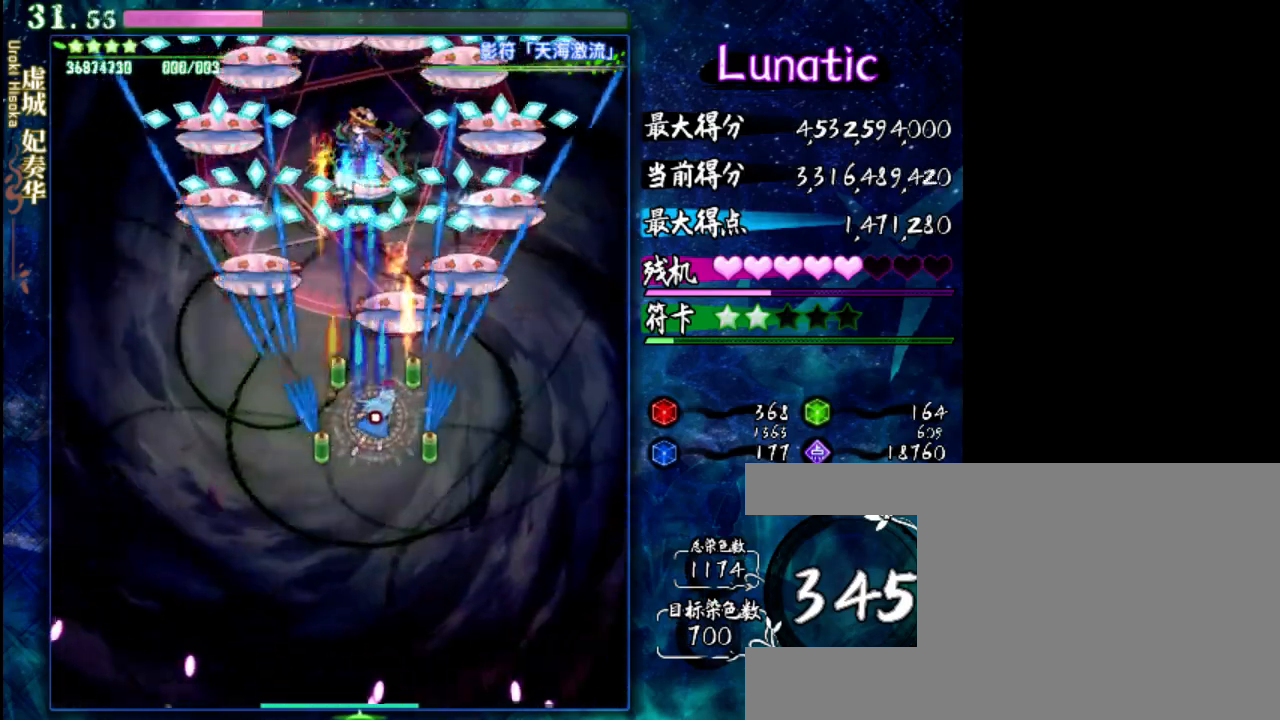
{"keys": ["down", "z"], "events": [[117, "shift", "up"], [150, "right", "up"], [417, "left", "down"], [483, "left", "up"]]}
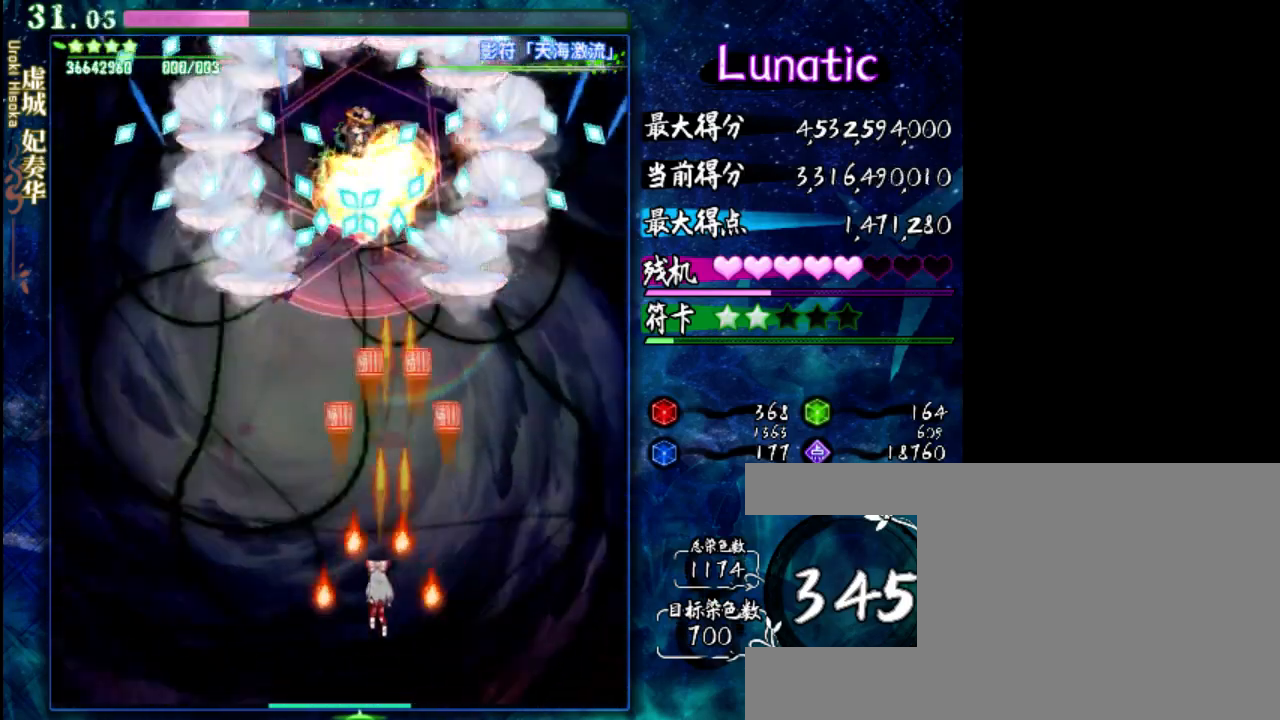
{"keys": ["down", "z"], "events": [[400, "left", "down"], [433, "left", "up"]]}
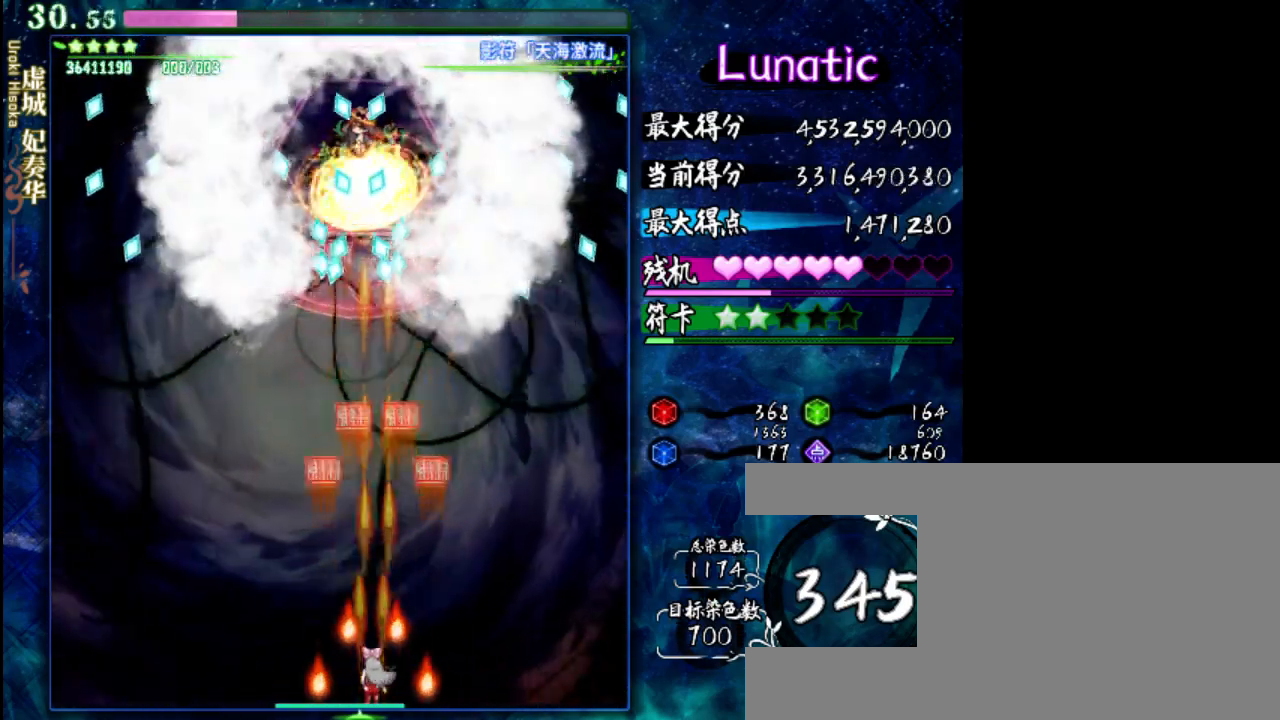
{"keys": ["down", "z"], "events": []}
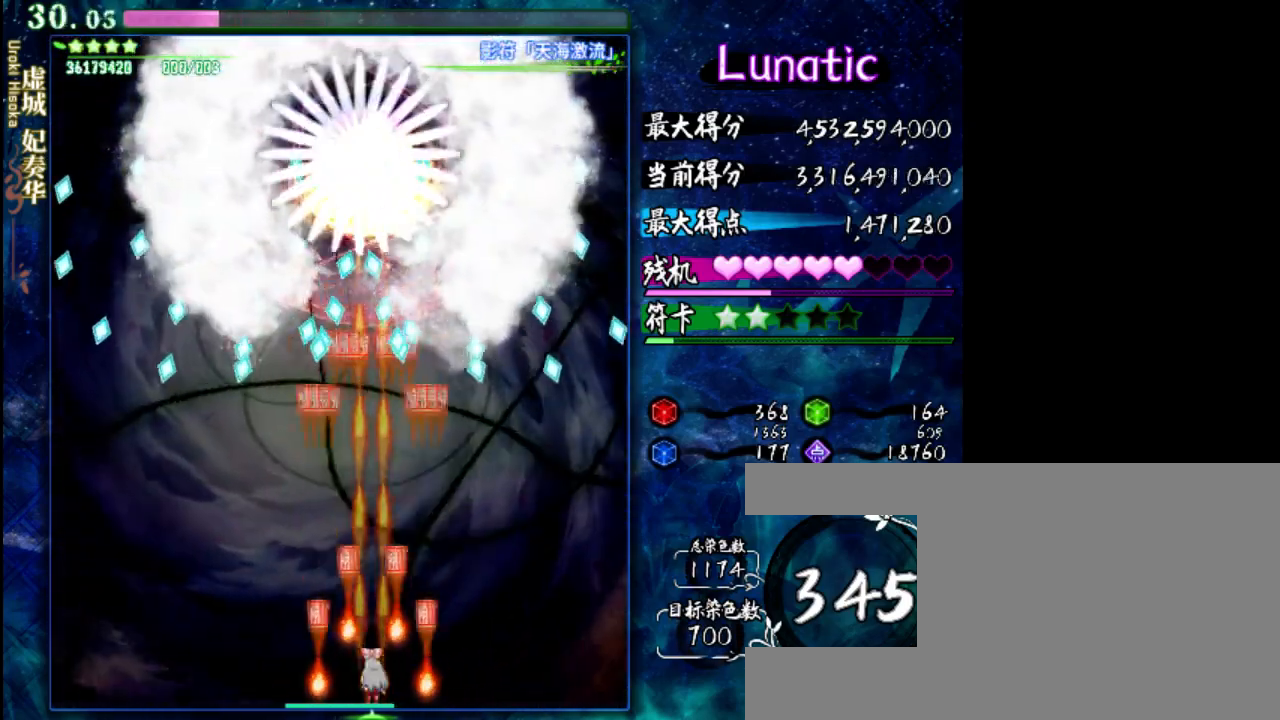
{"keys": ["down", "z"], "events": []}
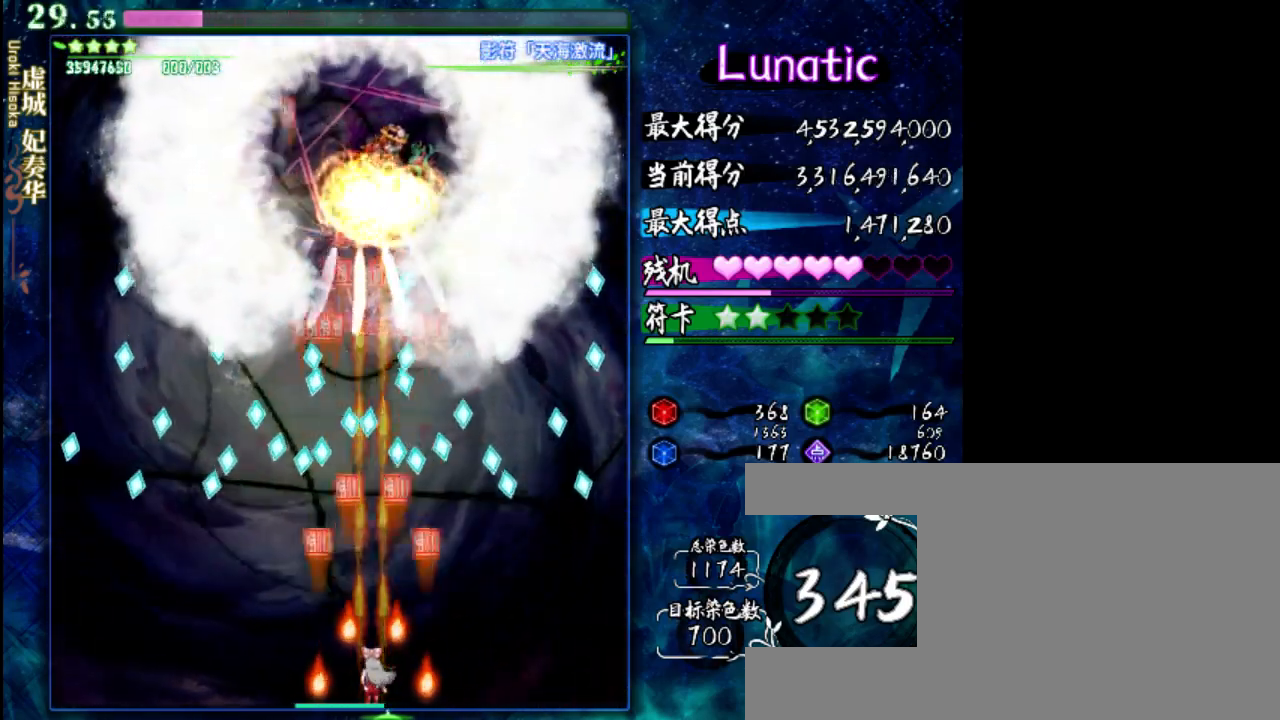
{"keys": ["down", "z"], "events": []}
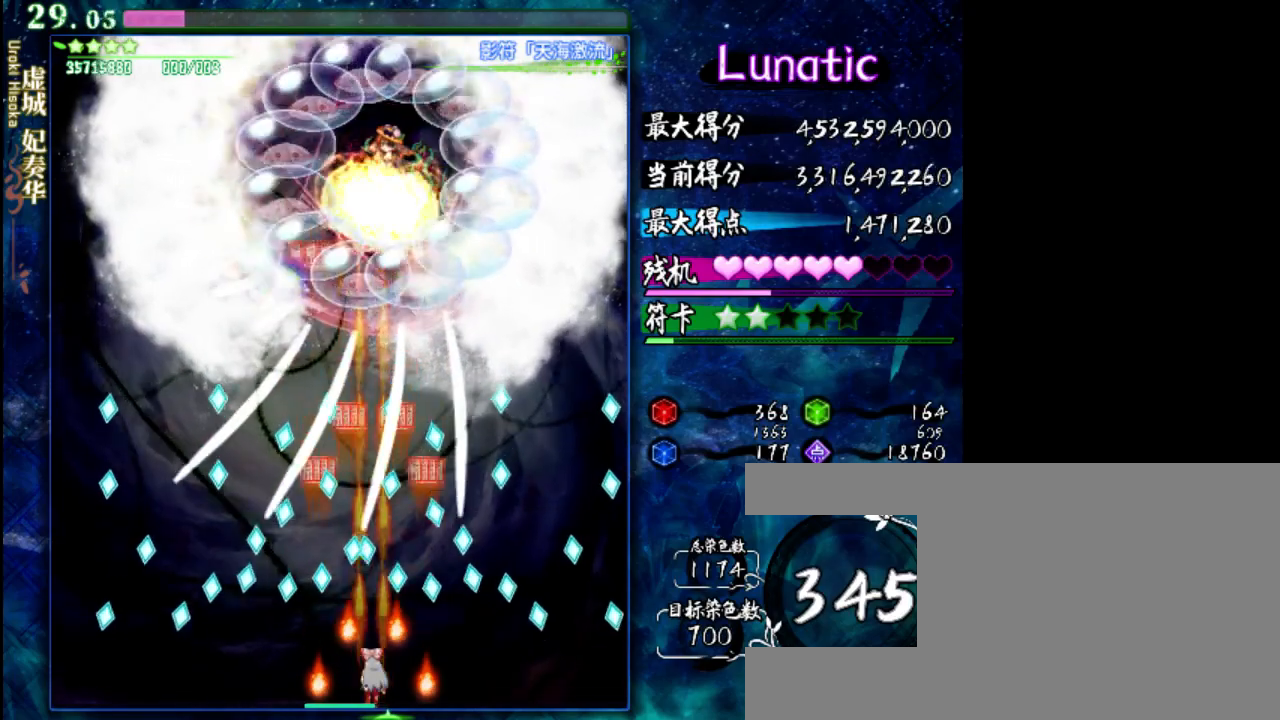
{"keys": ["shift", "z"], "events": [[183, "shift", "down"], [283, "down", "up"]]}
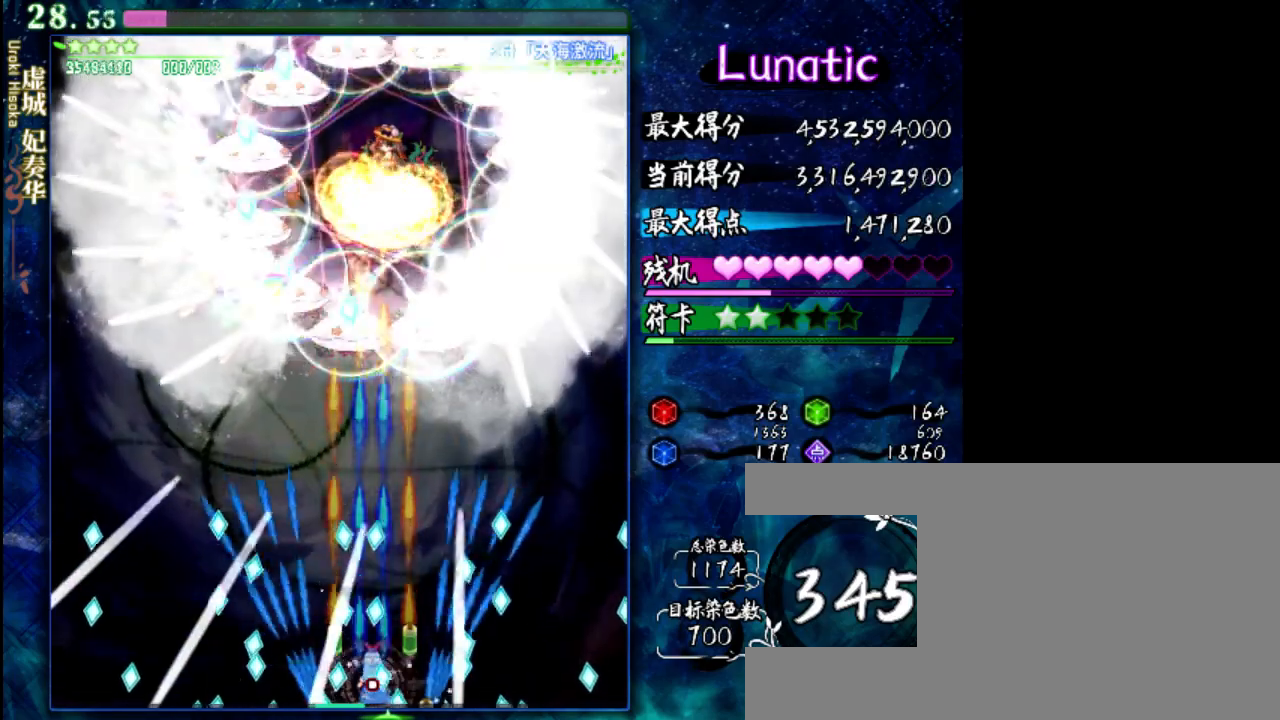
{"keys": ["up", "z"], "events": [[150, "right", "down"], [283, "right", "up"], [350, "up", "down"], [383, "shift", "up"]]}
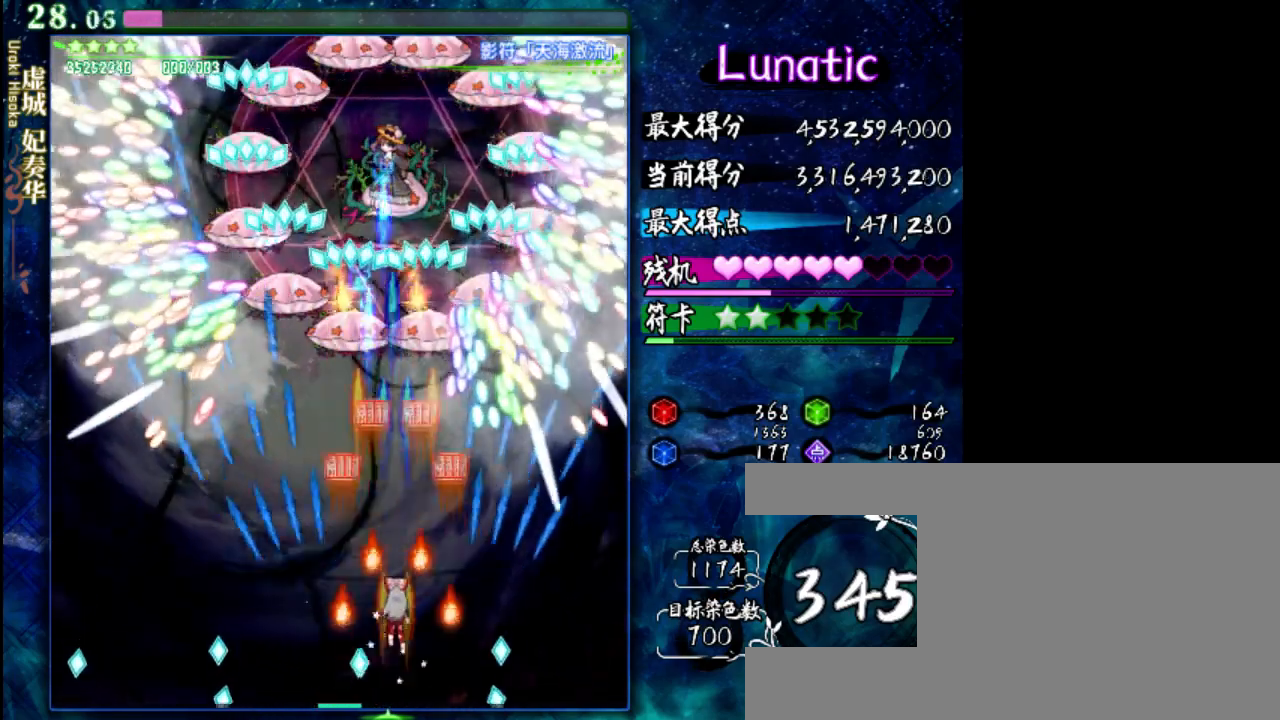
{"keys": ["z"], "events": [[50, "left", "down"], [150, "left", "up"], [383, "up", "up"]]}
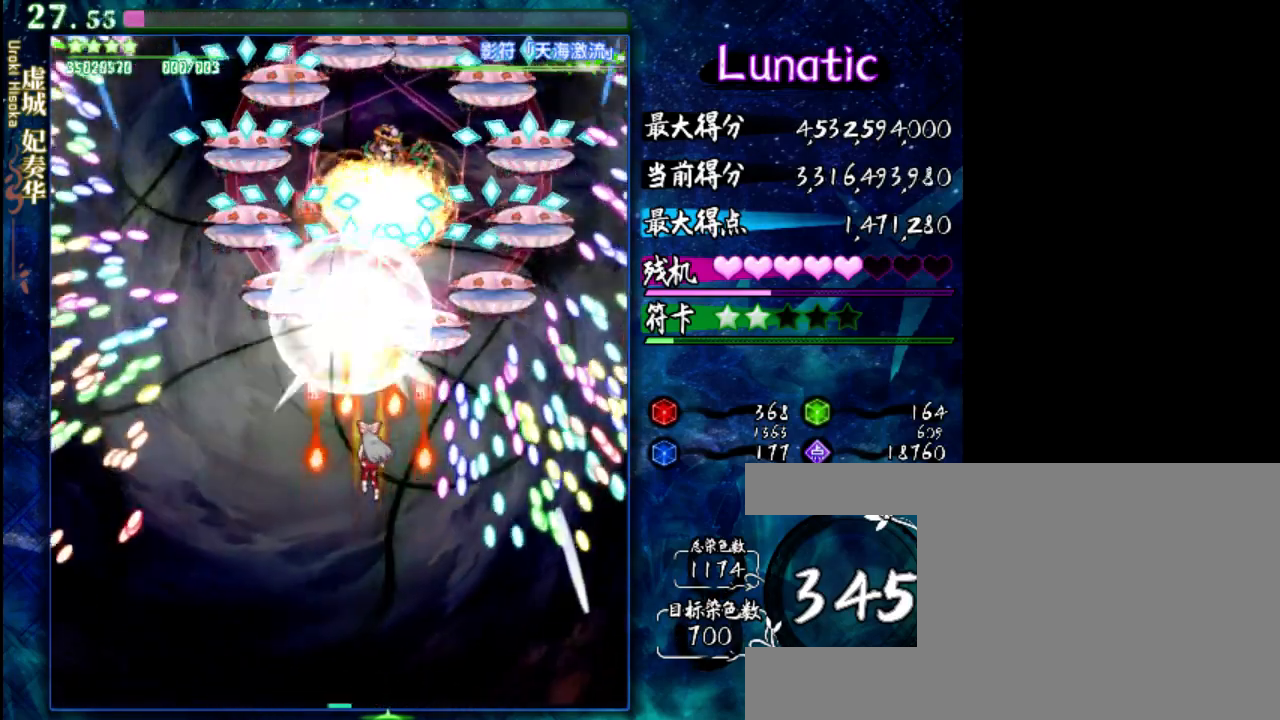
{"keys": ["z"], "events": [[333, "down", "down"], [433, "down", "up"]]}
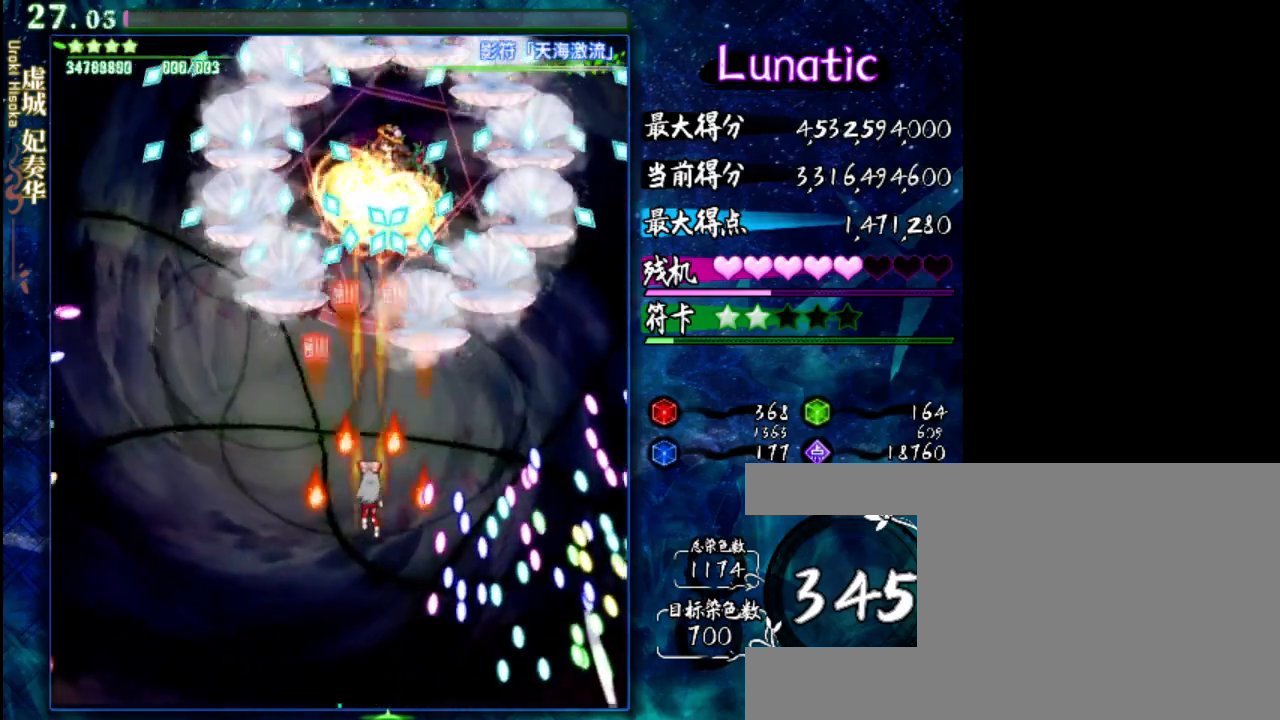
{"keys": ["down", "left", "z"], "events": [[400, "down", "down"], [433, "left", "down"]]}
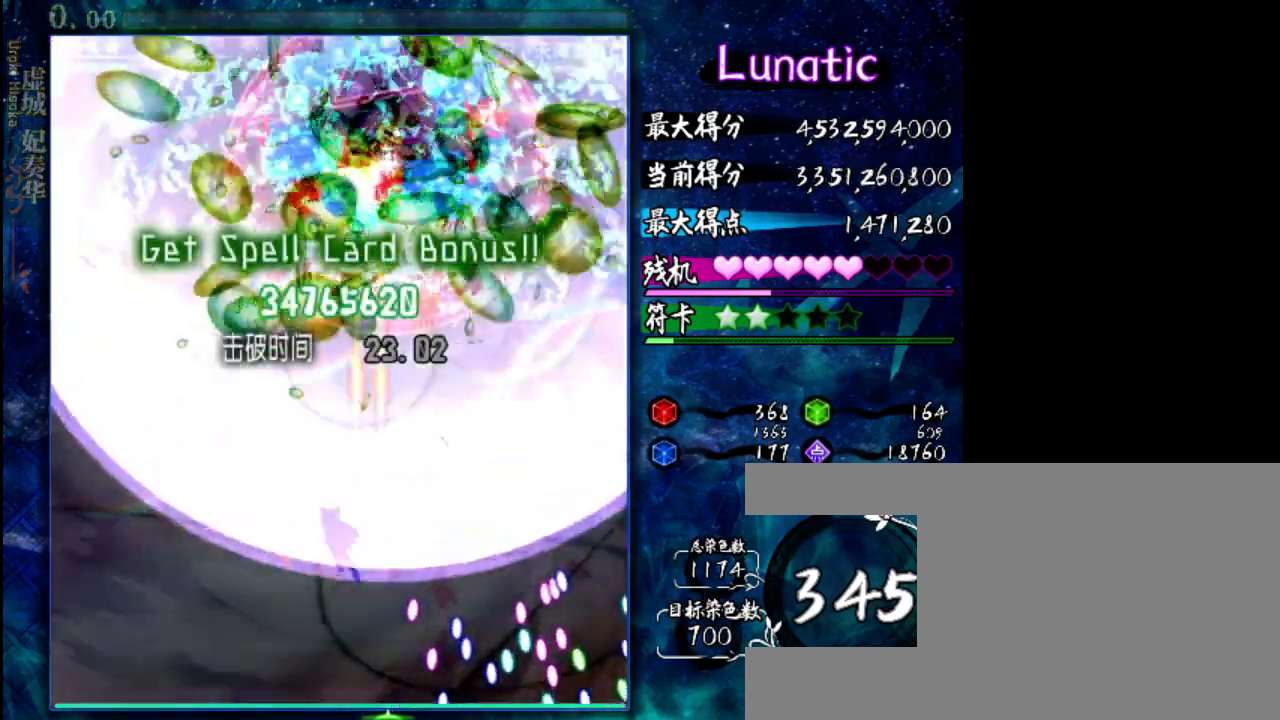
{"keys": ["z"], "events": [[33, "left", "up"], [467, "down", "up"]]}
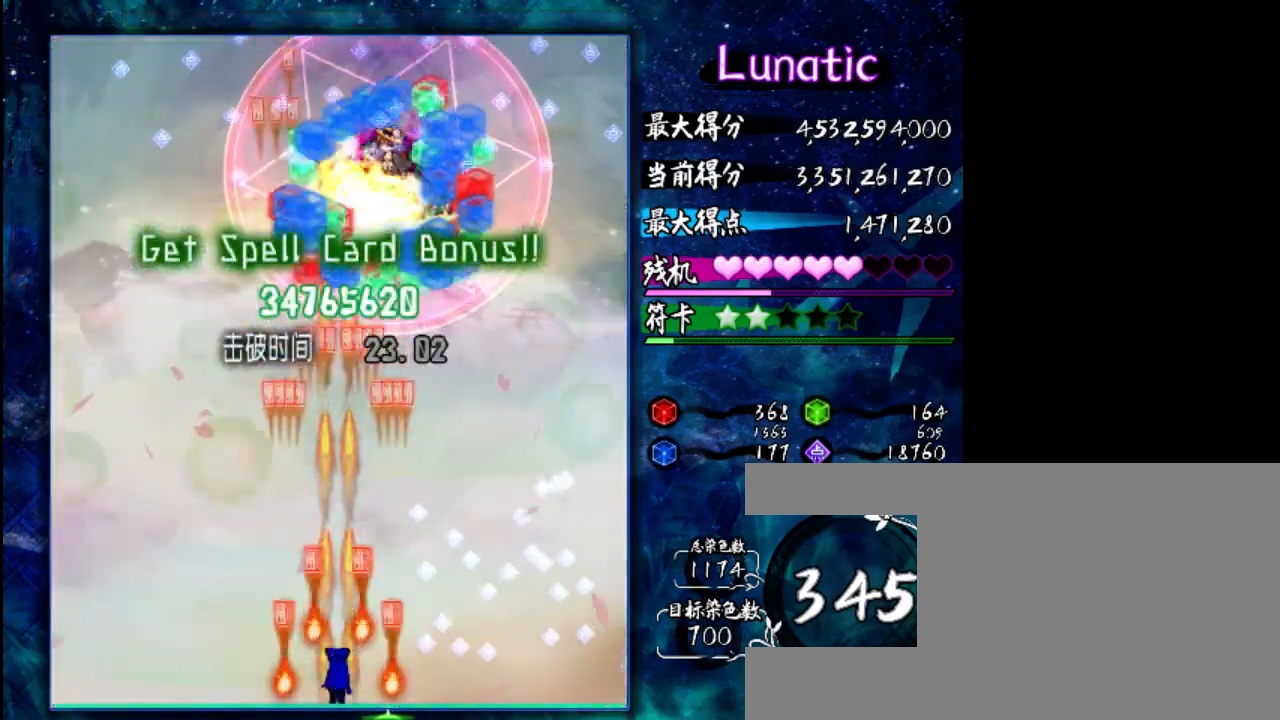
{"keys": ["z"], "events": [[233, "right", "down"], [300, "right", "up"]]}
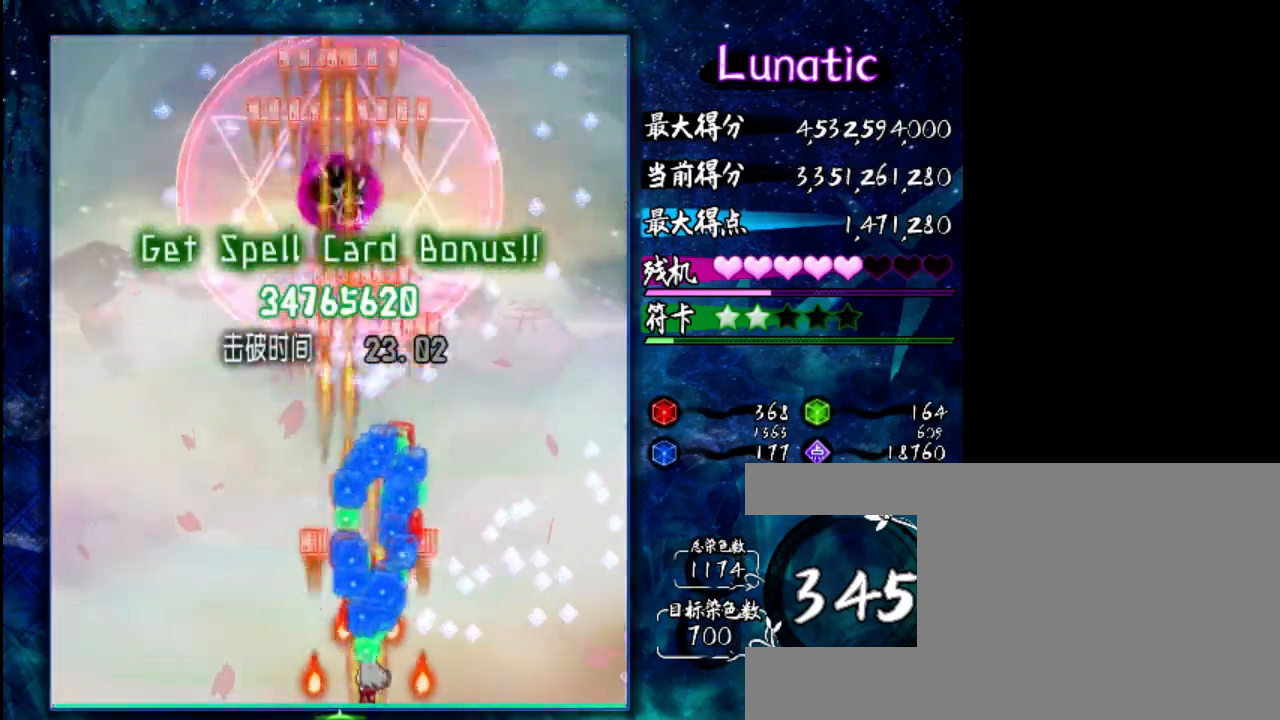
{"keys": ["z"], "events": []}
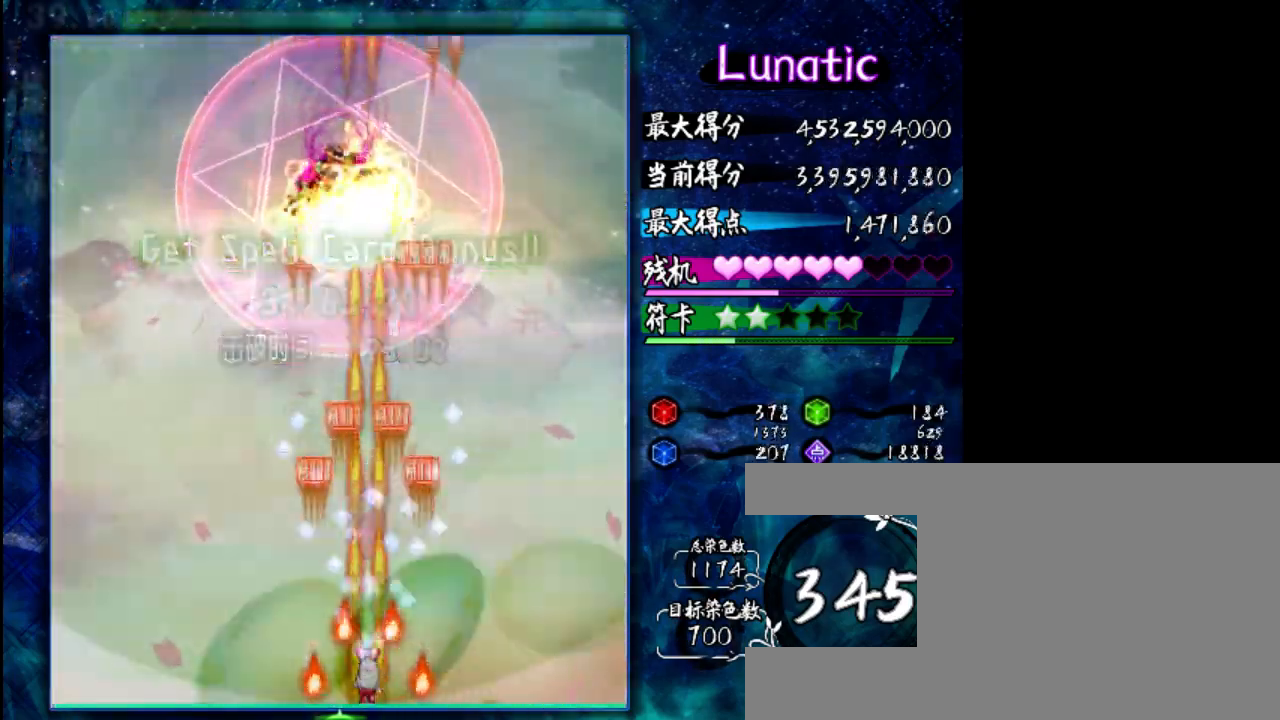
{"keys": ["down", "z"], "events": [[17, "down", "down"]]}
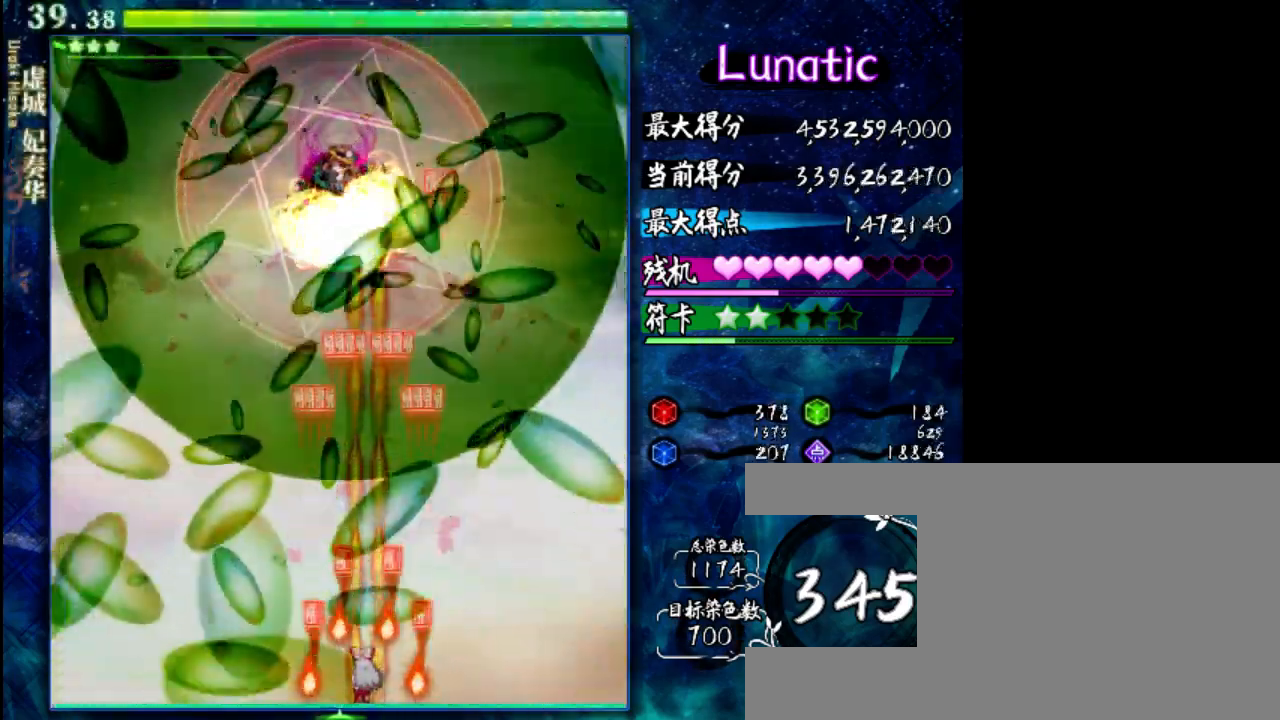
{"keys": ["down", "z"], "events": [[17, "left", "down"], [83, "left", "up"]]}